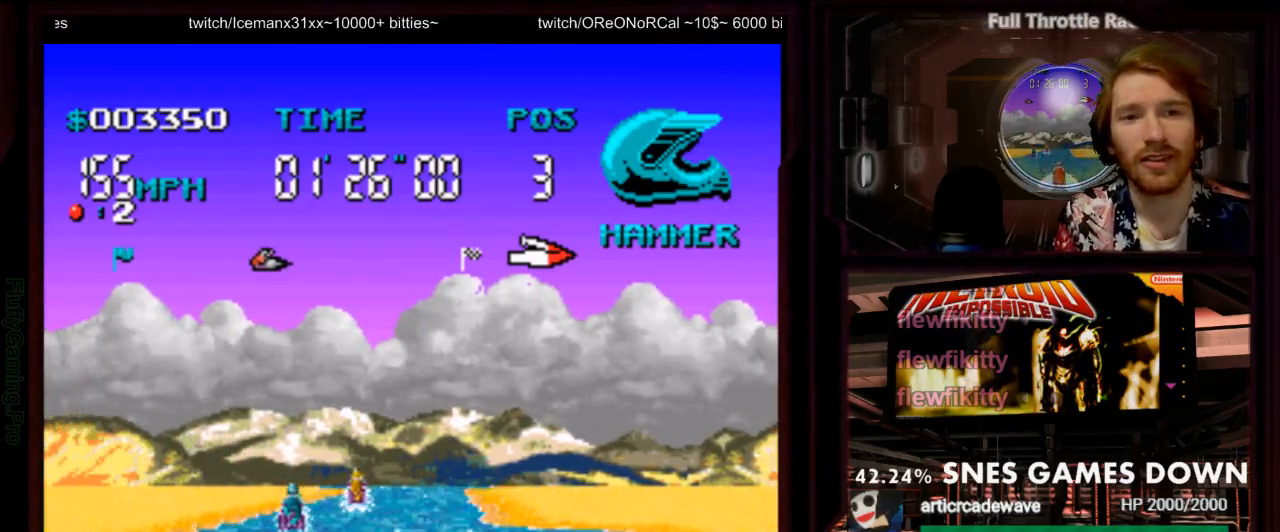
Gameplay with a controller (Nintendo layout); each line is a JSON object with the inputs held at the frame after it (dt_ms = milliseconds from this image to that frame). "events" lists button and stick changes between this image and that frame as [ms after this image, input, new state], when the widget could be followed in between. Not read: L1 L3 R3 SELECT START.
{"dt_ms": 1000, "buttons": ["A"]}
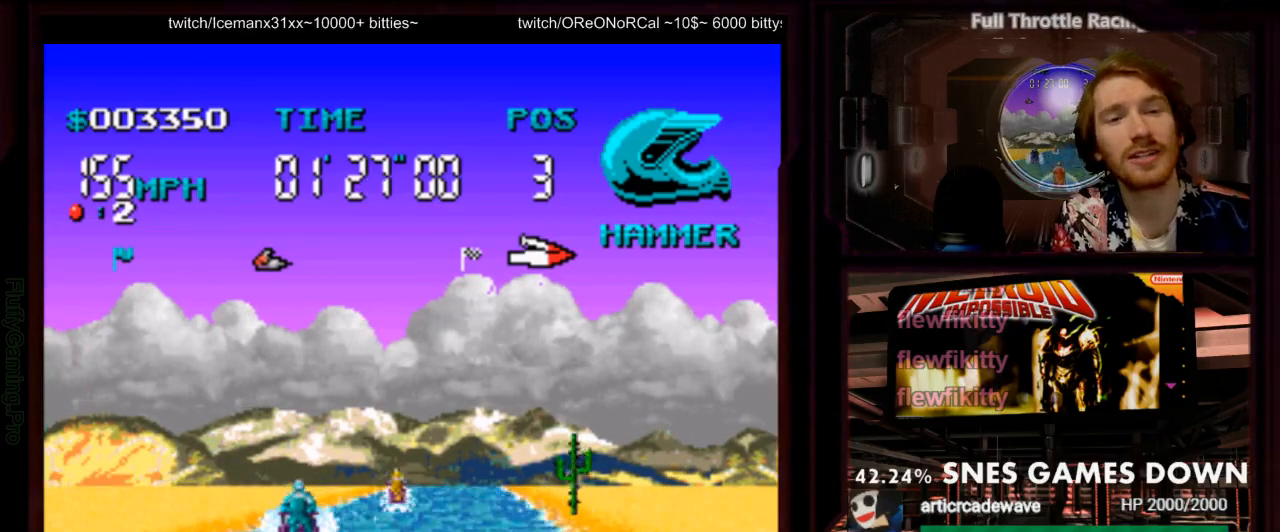
{"dt_ms": 500, "buttons": ["A"], "events": [[400, "DPAD_RIGHT", "down"], [450, "DPAD_RIGHT", "up"]]}
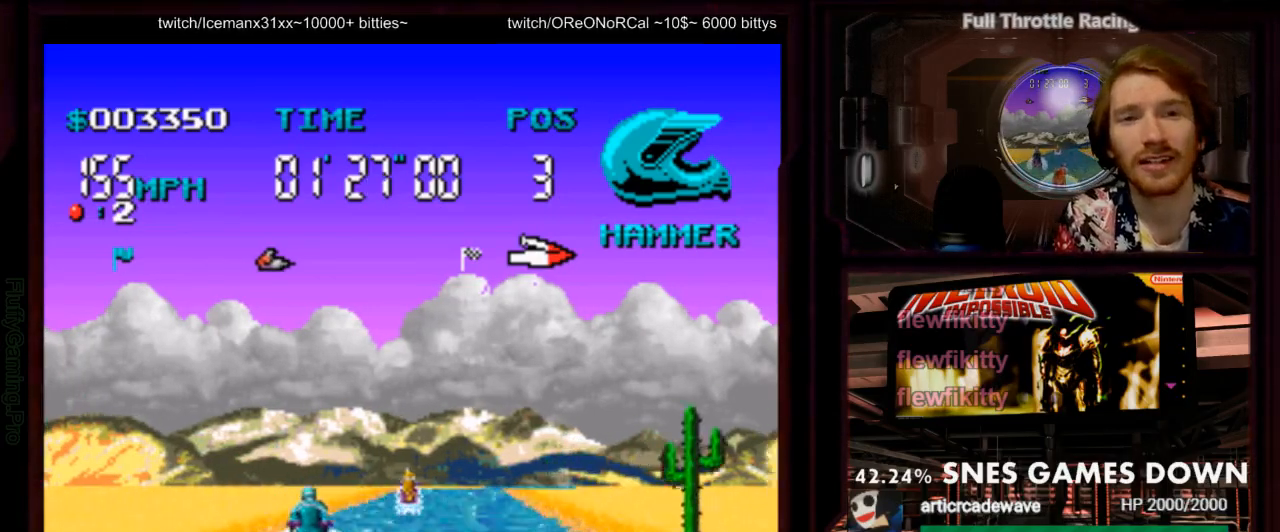
{"dt_ms": 500, "buttons": ["A"], "events": []}
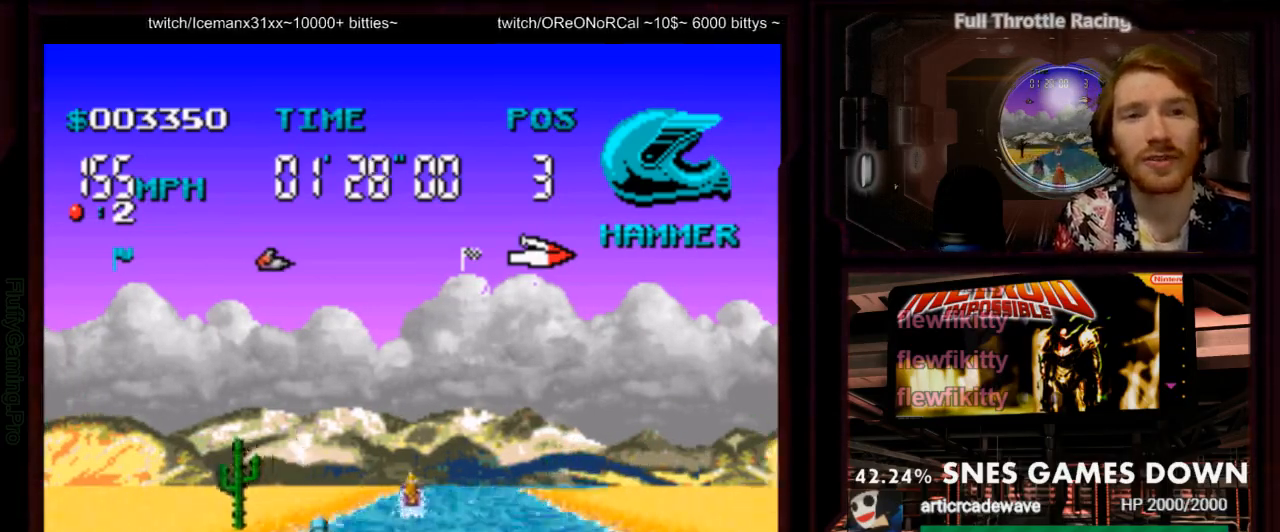
{"dt_ms": 500, "buttons": ["A"], "events": []}
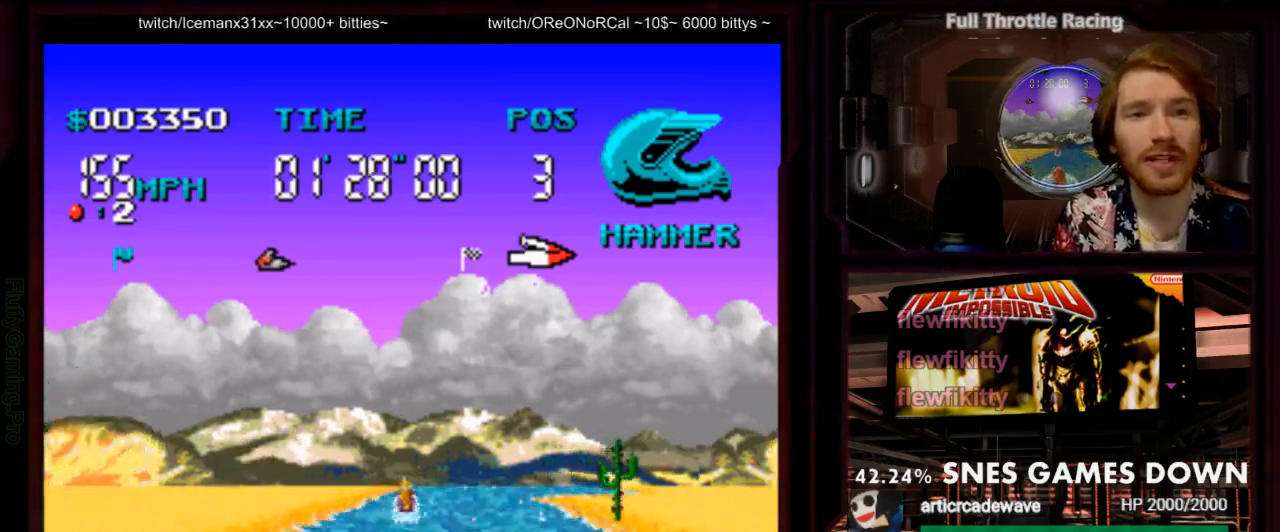
{"dt_ms": 500, "buttons": ["A"], "events": []}
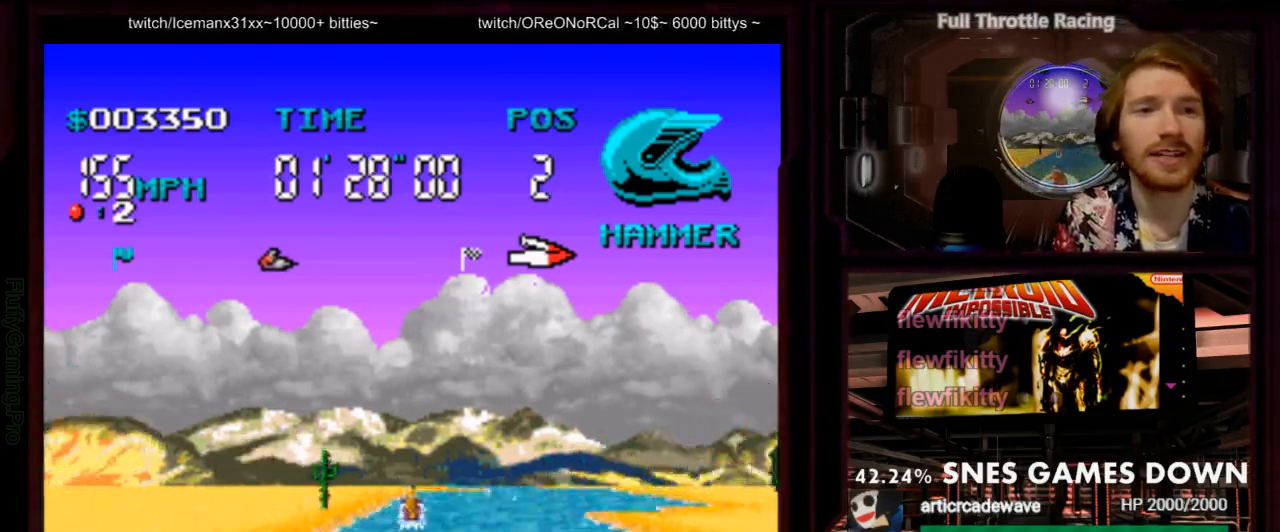
{"dt_ms": 500, "buttons": ["A", "DPAD_RIGHT"], "events": [[233, "DPAD_DOWN", "down"], [300, "DPAD_DOWN", "up"], [350, "DPAD_RIGHT", "down"]]}
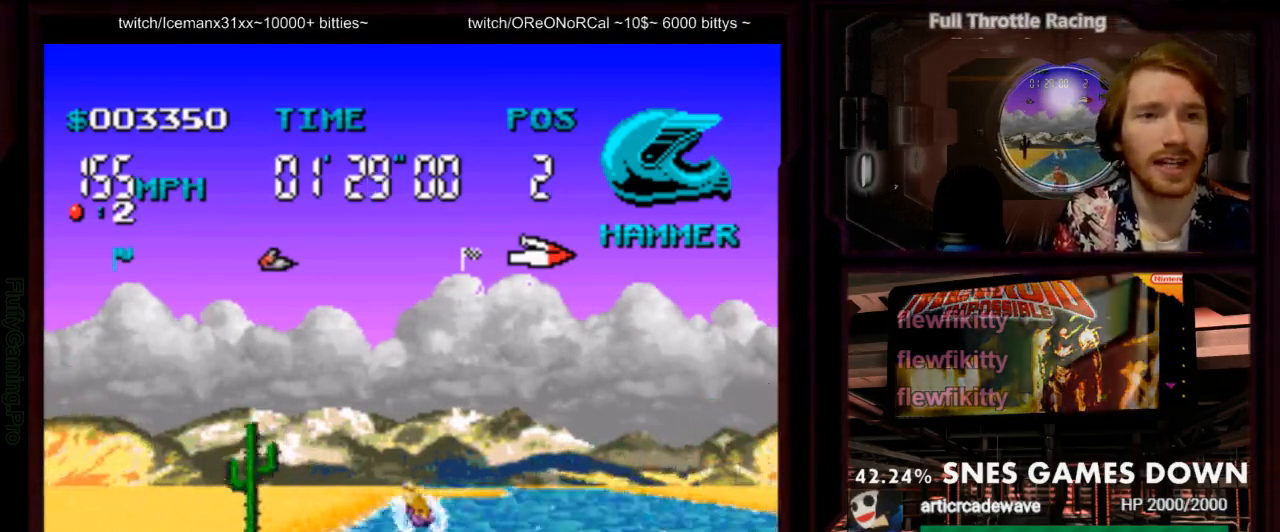
{"dt_ms": 1000, "buttons": ["A"]}
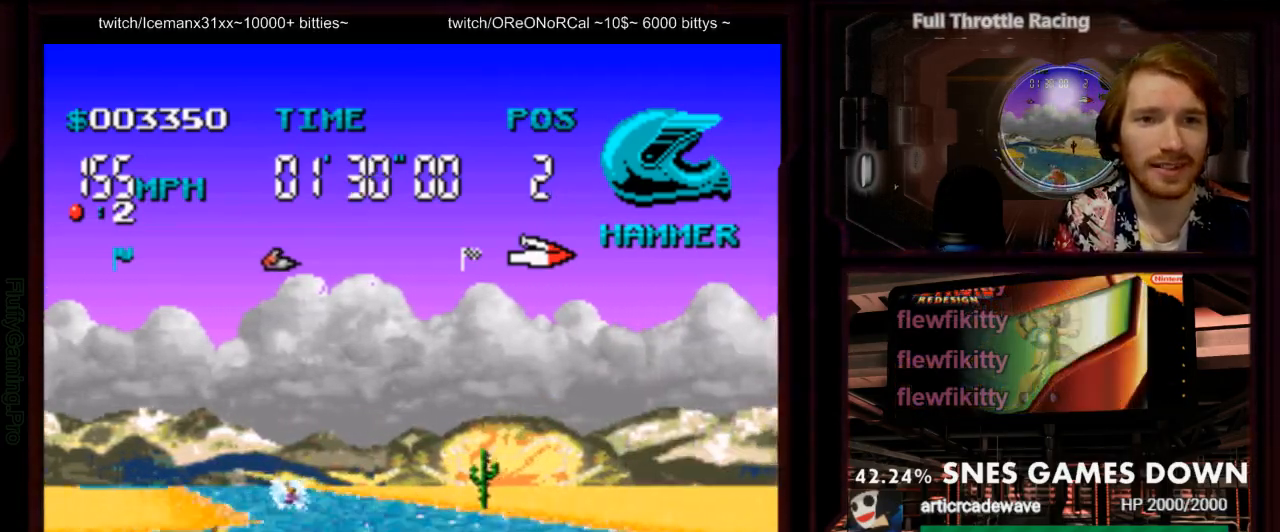
{"dt_ms": 500, "buttons": ["A"], "events": [[33, "DPAD_LEFT", "down"], [67, "B", "down"], [150, "B", "up"], [233, "A", "up"], [283, "DPAD_LEFT", "up"], [350, "DPAD_LEFT", "down"], [383, "A", "down"], [450, "DPAD_LEFT", "up"]]}
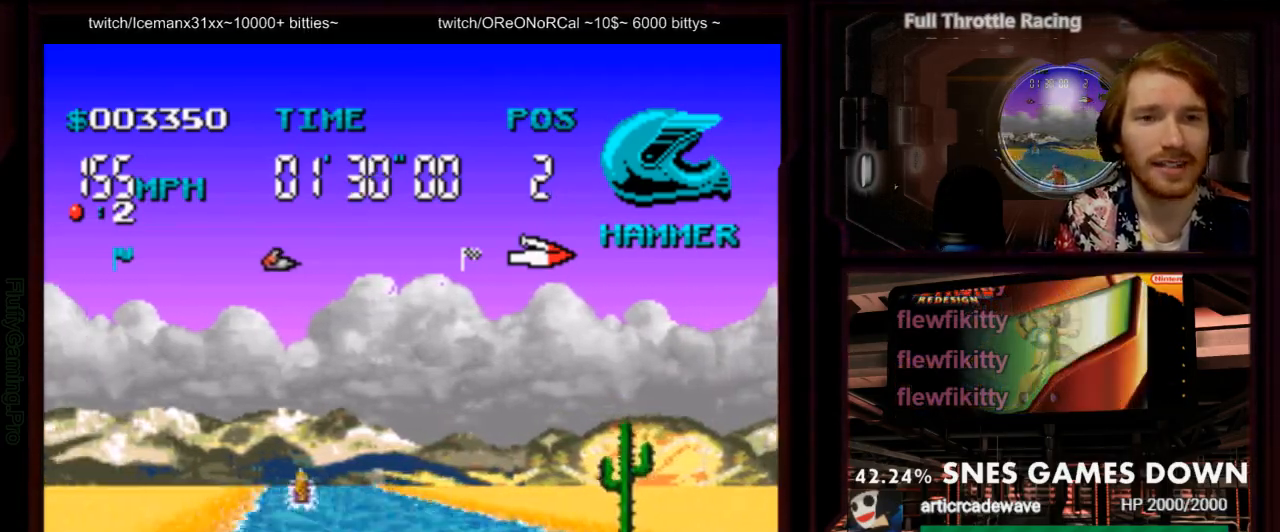
{"dt_ms": 1000, "buttons": ["A"]}
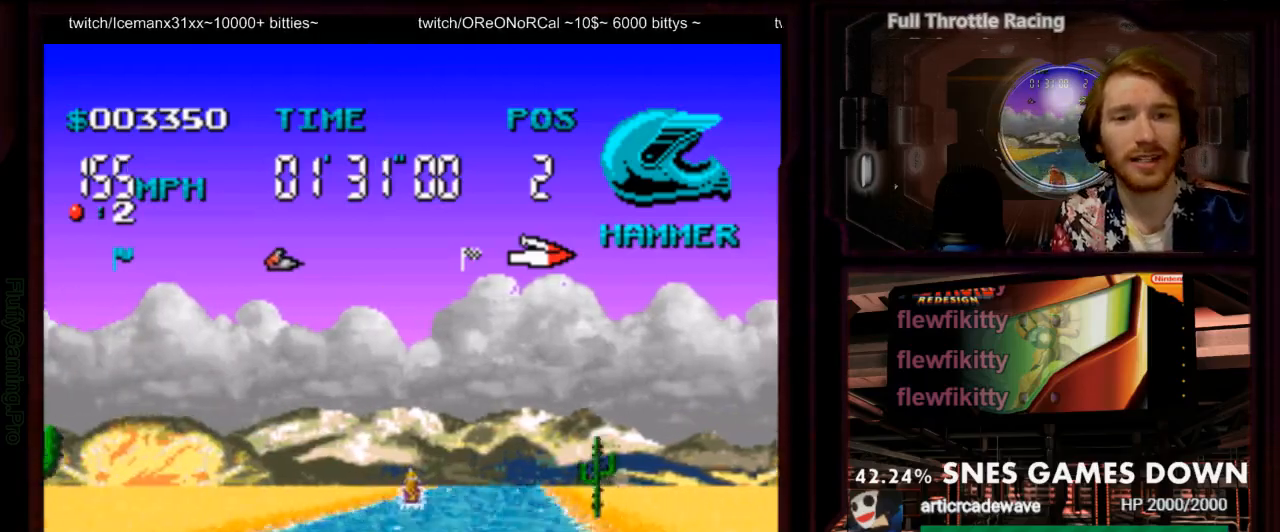
{"dt_ms": 500, "buttons": ["A"], "events": [[300, "DPAD_RIGHT", "down"], [483, "DPAD_RIGHT", "up"]]}
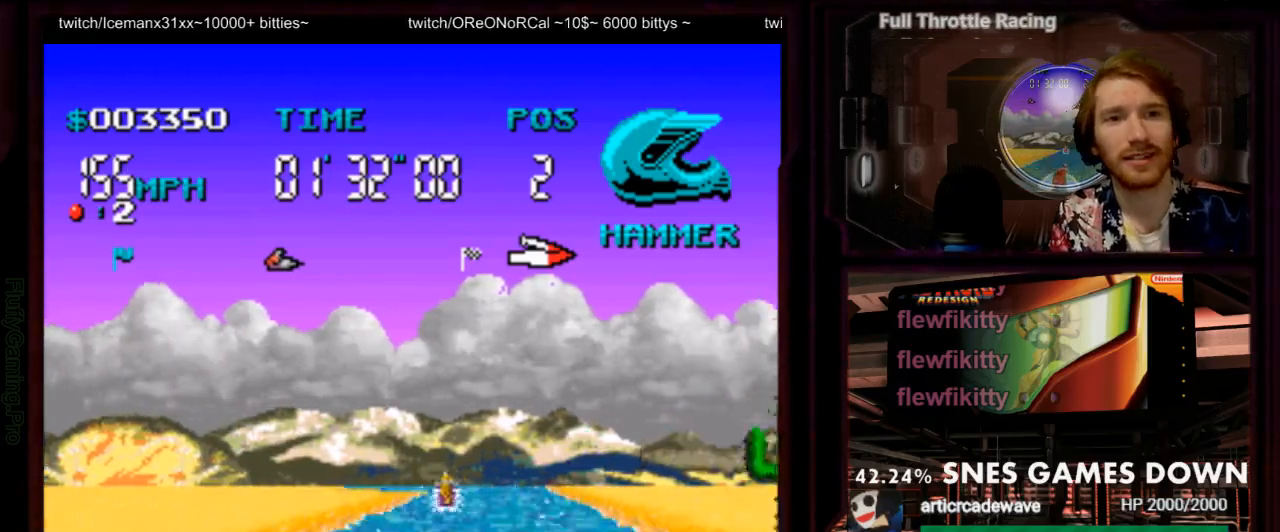
{"dt_ms": 500, "buttons": ["A"], "events": [[183, "DPAD_RIGHT", "down"], [283, "DPAD_RIGHT", "up"]]}